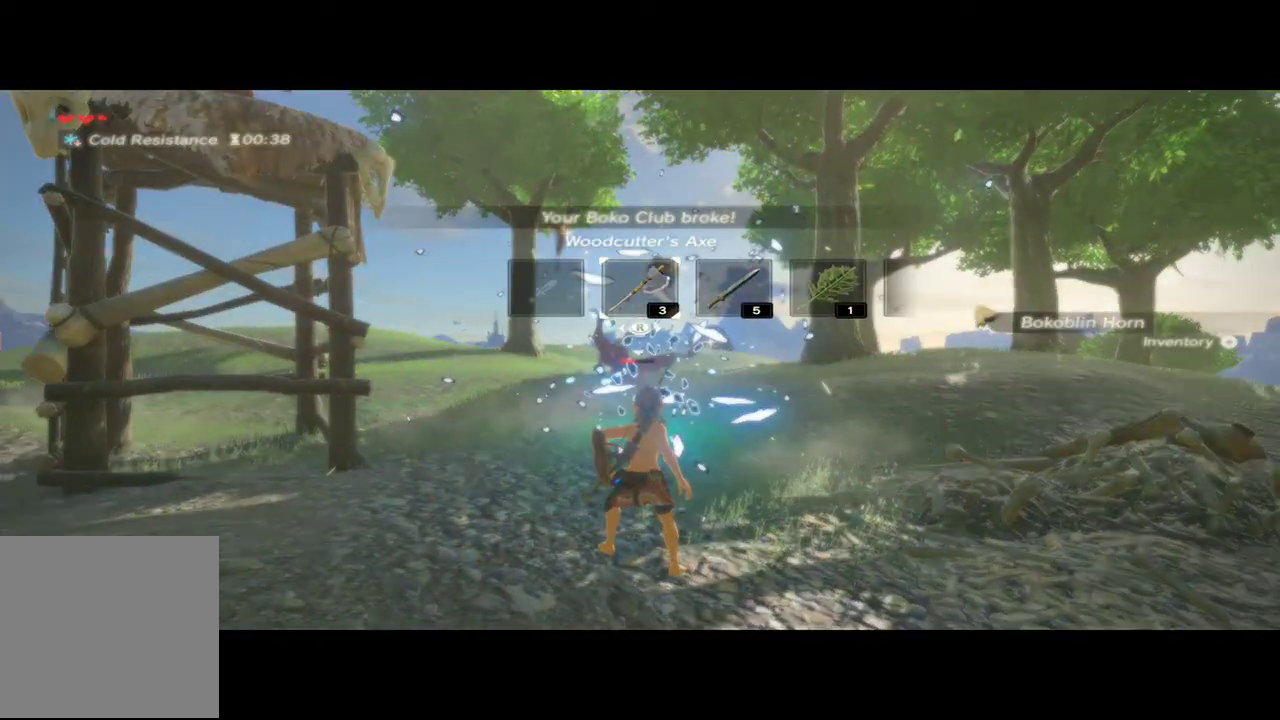
Gameplay with a controller (Xbox layout); each line is a JSON object with the inputs held at the frame after it. "events" lists button and stick changes between this image and that frame as [ms after this image, input, new state], when the widget could be followed in between. Not read: A B L1 L3 R1 R3.
{"buttons": [], "left_stick": "up", "right_stick": "center", "events": [[133, "right_stick", "right"], [233, "DPAD_RIGHT", "up"], [300, "right_stick", "center"], [400, "left_stick", "up"]]}
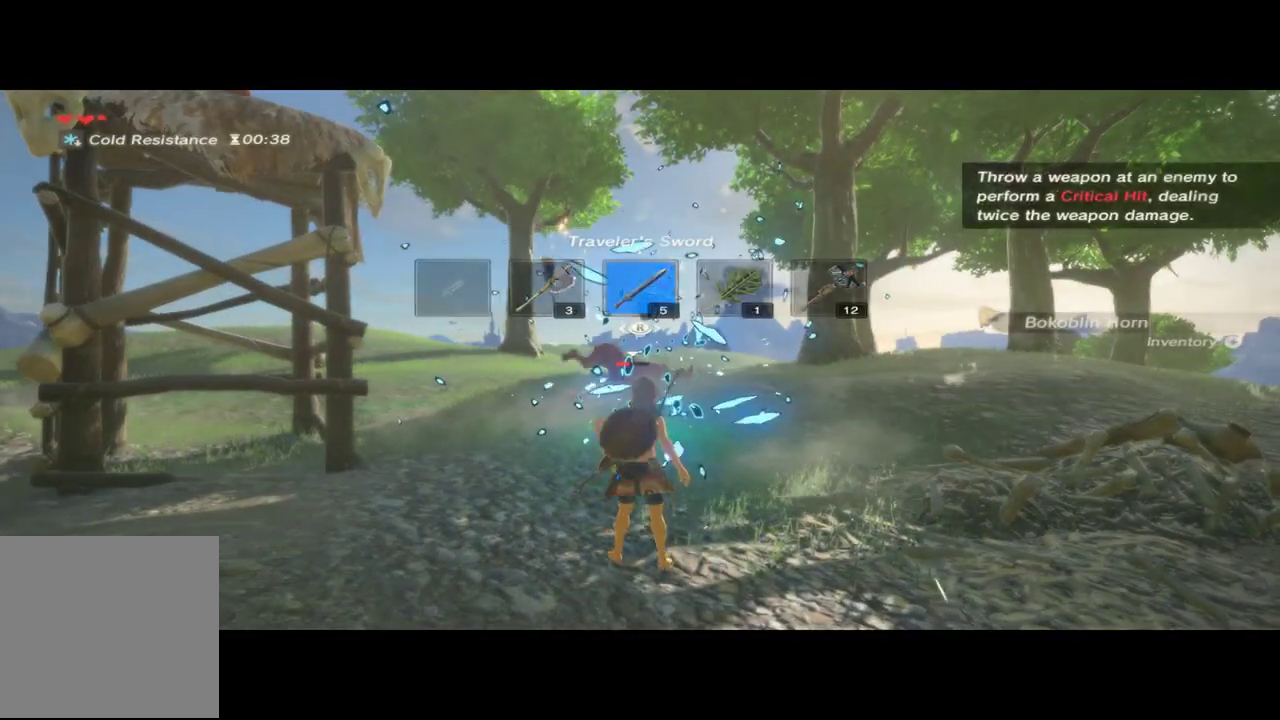
{"buttons": [], "left_stick": "up", "right_stick": "center", "events": []}
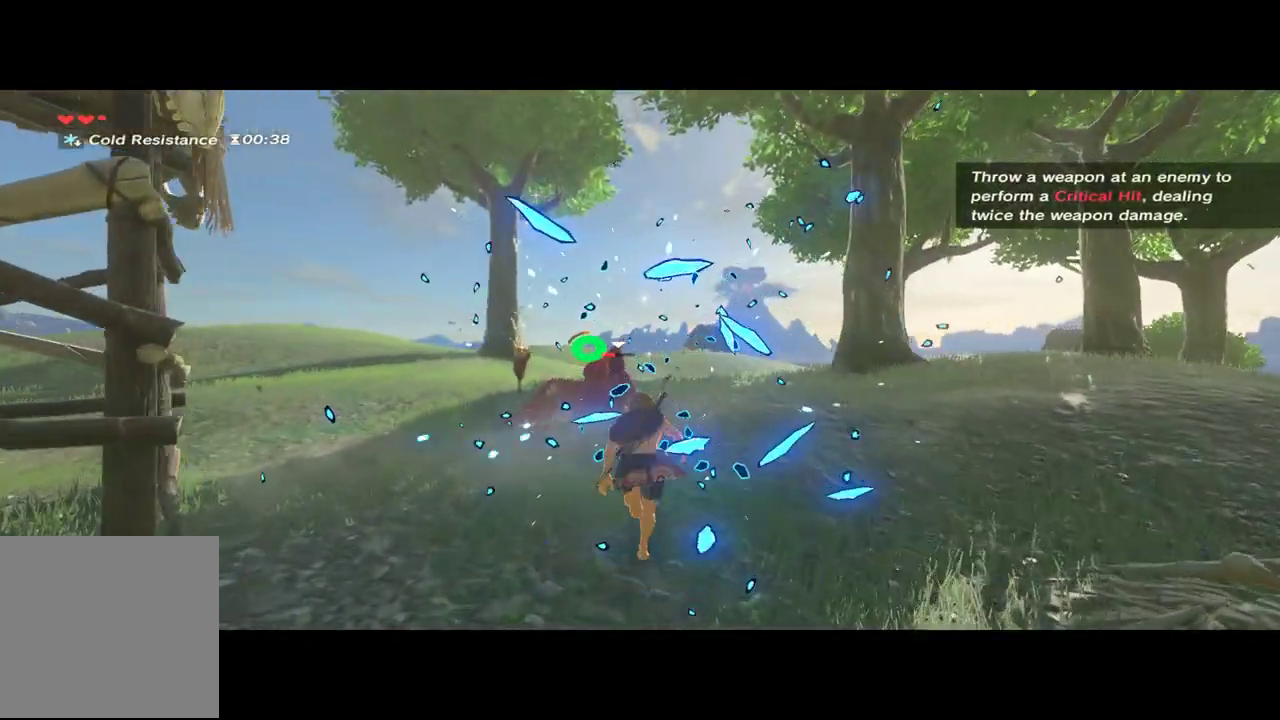
{"buttons": [], "left_stick": "up", "right_stick": "center", "events": []}
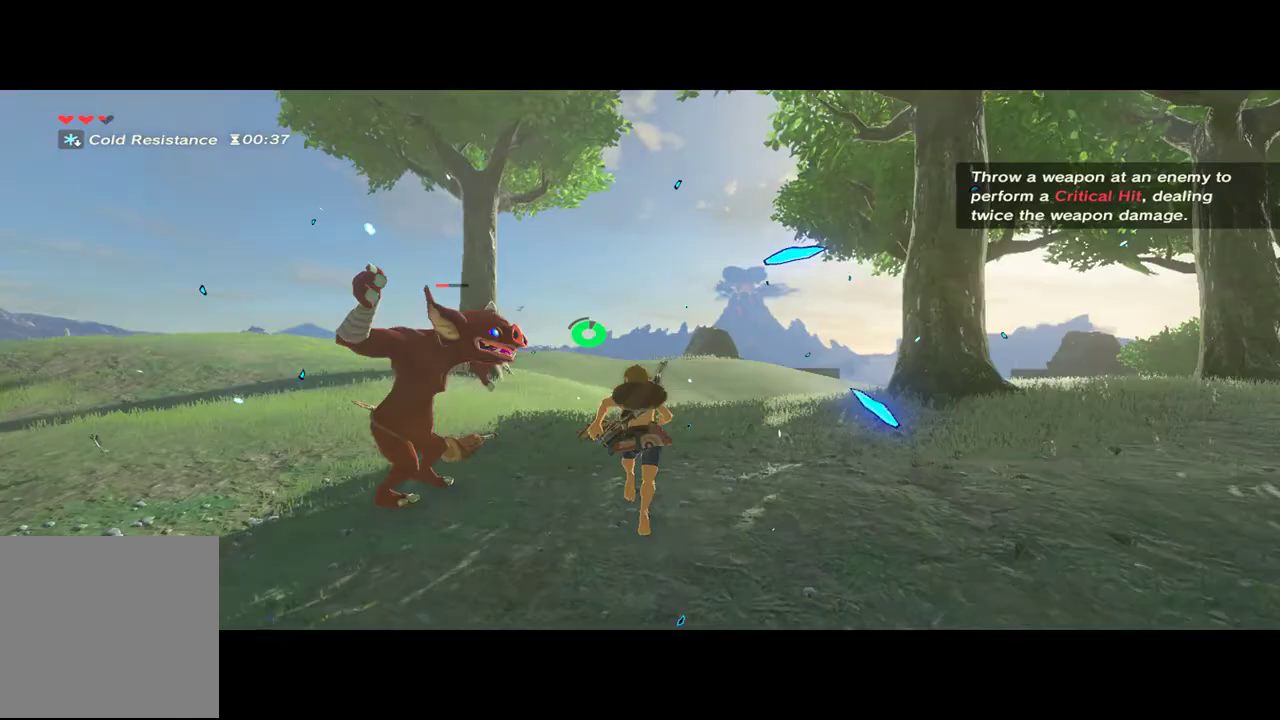
{"buttons": [], "left_stick": "left", "right_stick": "center", "events": [[333, "left_stick", "up-left"], [433, "left_stick", "left"]]}
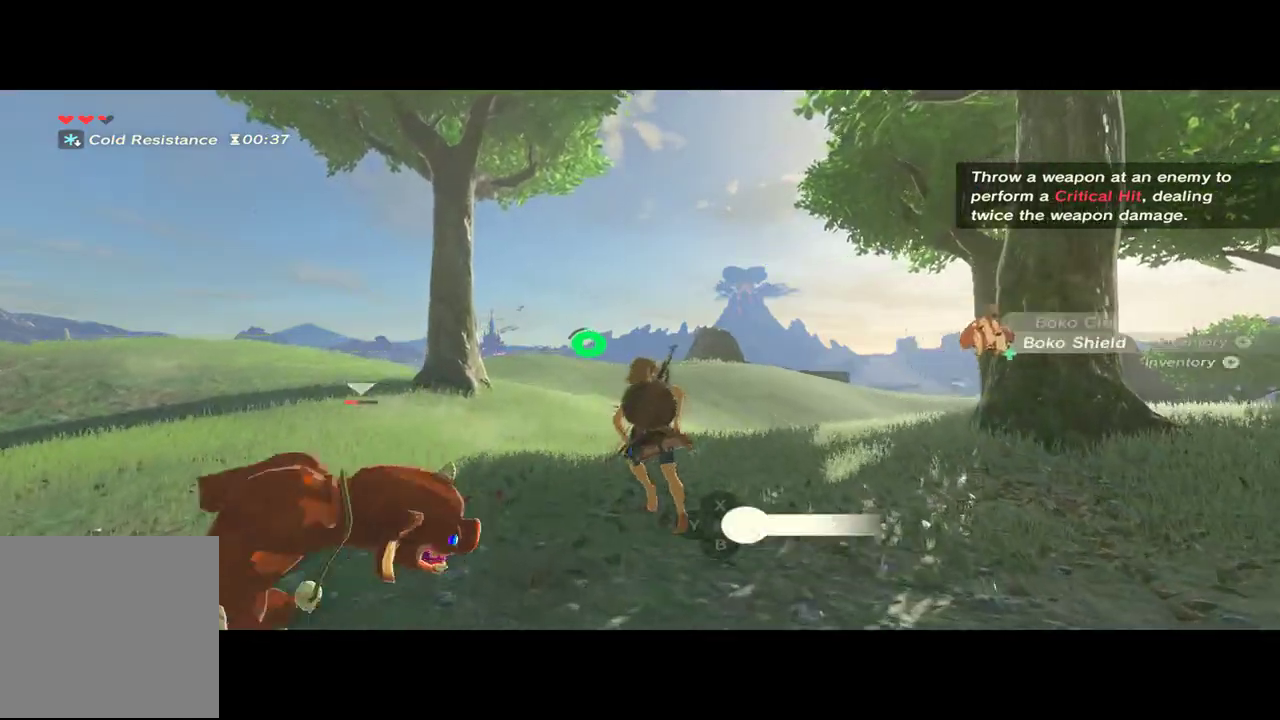
{"buttons": [], "left_stick": "down-left", "right_stick": "center", "events": [[100, "left_stick", "down-left"]]}
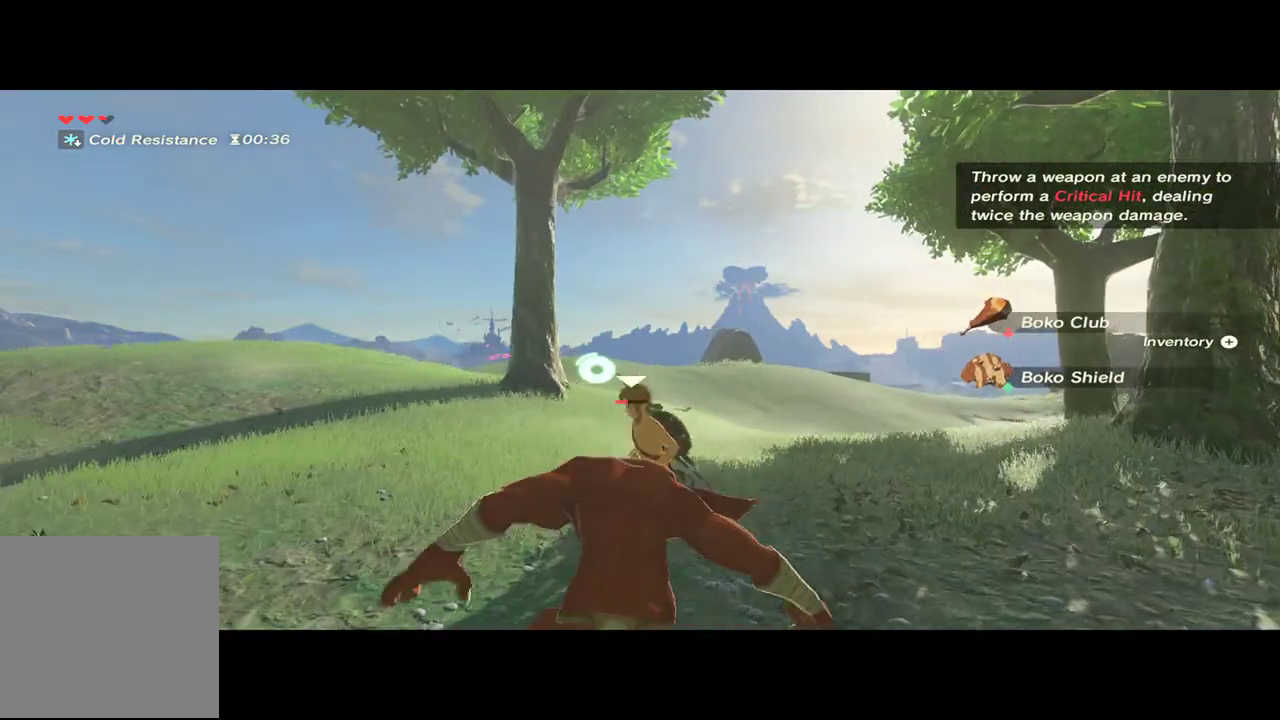
{"buttons": ["L2"], "left_stick": "center", "right_stick": "center", "events": [[33, "left_stick", "down"], [167, "L2", "down"], [333, "left_stick", "center"], [400, "Y", "down"], [467, "Y", "up"]]}
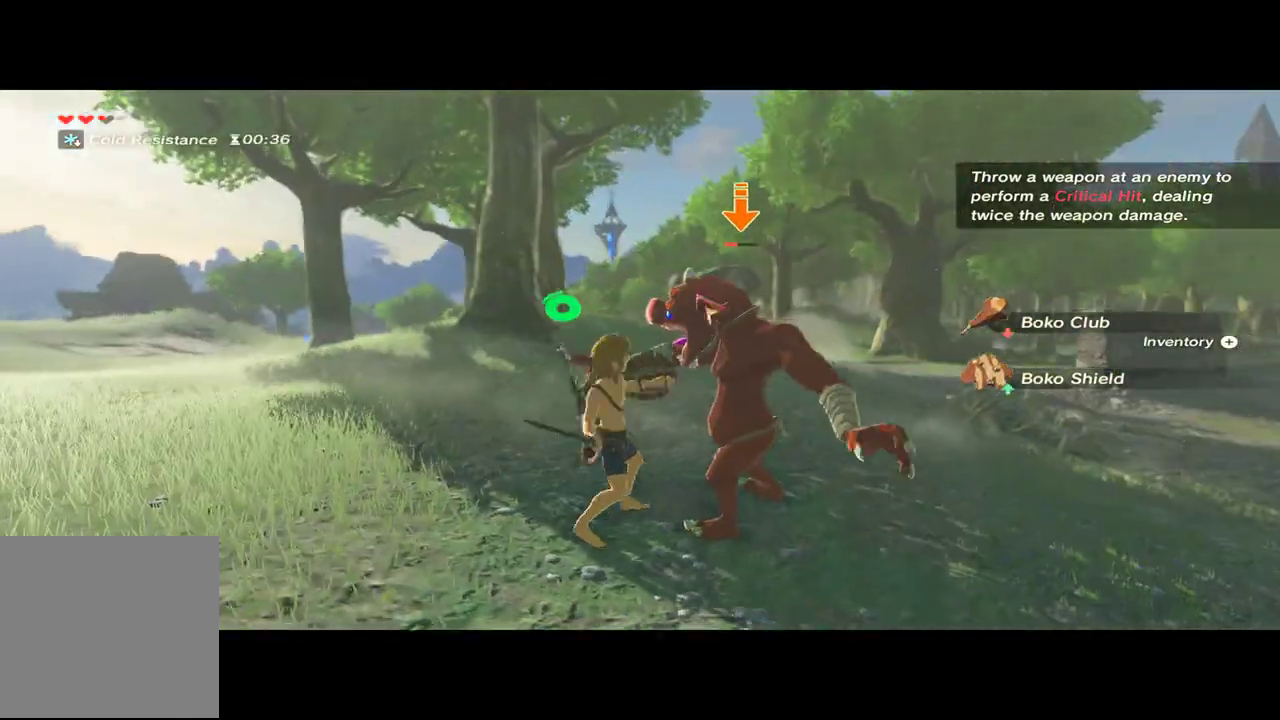
{"buttons": ["L2"], "left_stick": "center", "right_stick": "center", "events": [[33, "Y", "down"], [100, "Y", "up"], [167, "Y", "down"], [233, "Y", "up"], [400, "Y", "down"], [467, "Y", "up"]]}